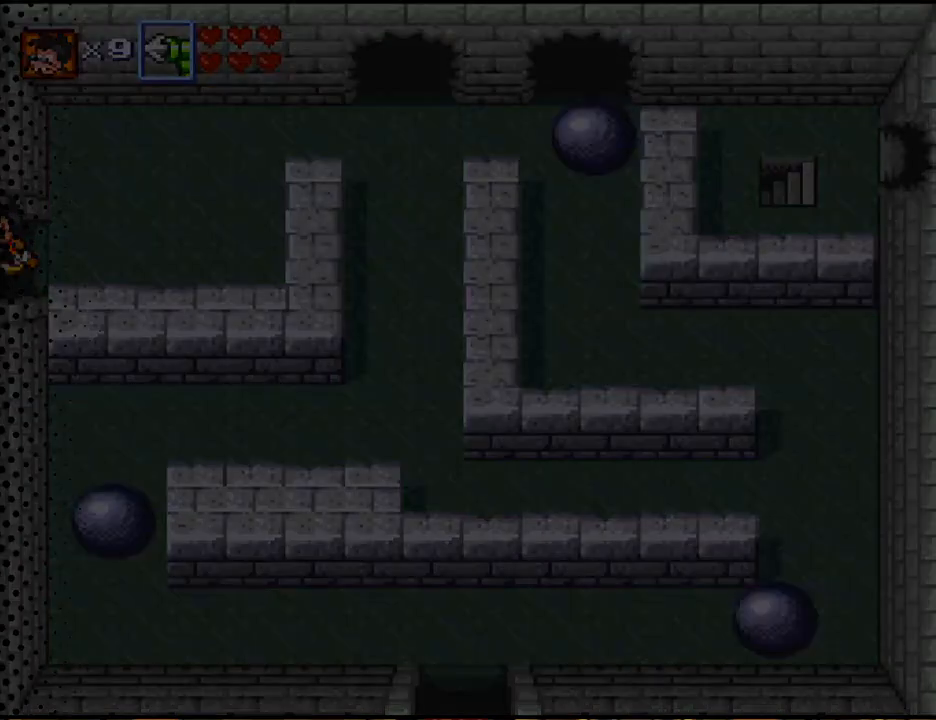
Gameplay with a controller (Nintendo layout); each line is a JSON object with the inputs held at the frame after it. "events" lists button and stick changes between this image and that frame as [ms after this image, input, new state], when the widget could be followed in between. Not read: L3 R3.
{"buttons": [], "events": [[167, "DPAD_LEFT", "up"]]}
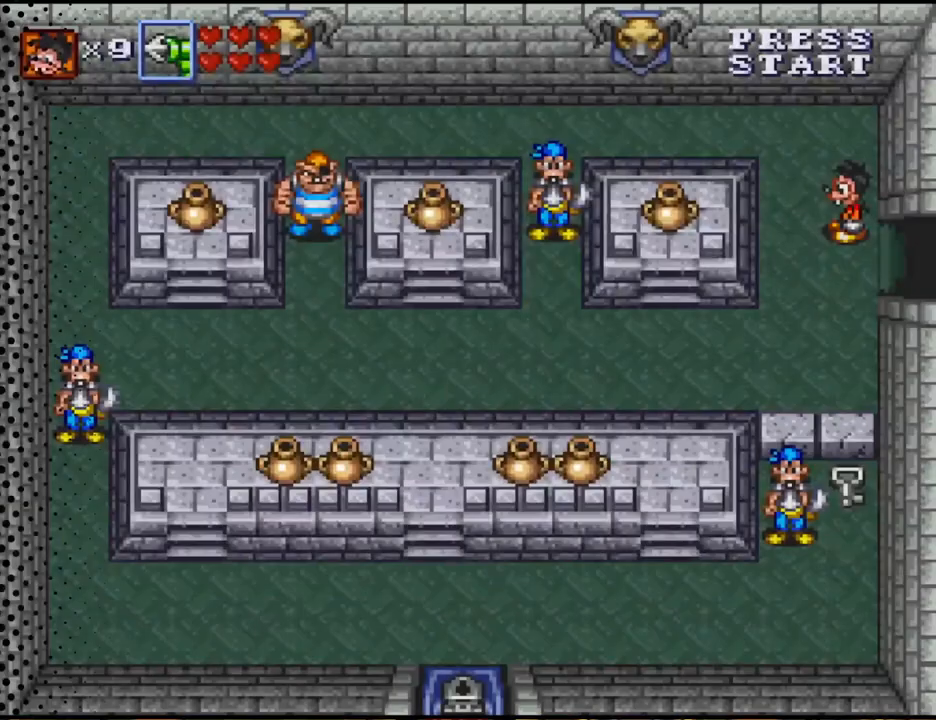
{"buttons": ["DPAD_LEFT"], "events": [[400, "DPAD_LEFT", "down"]]}
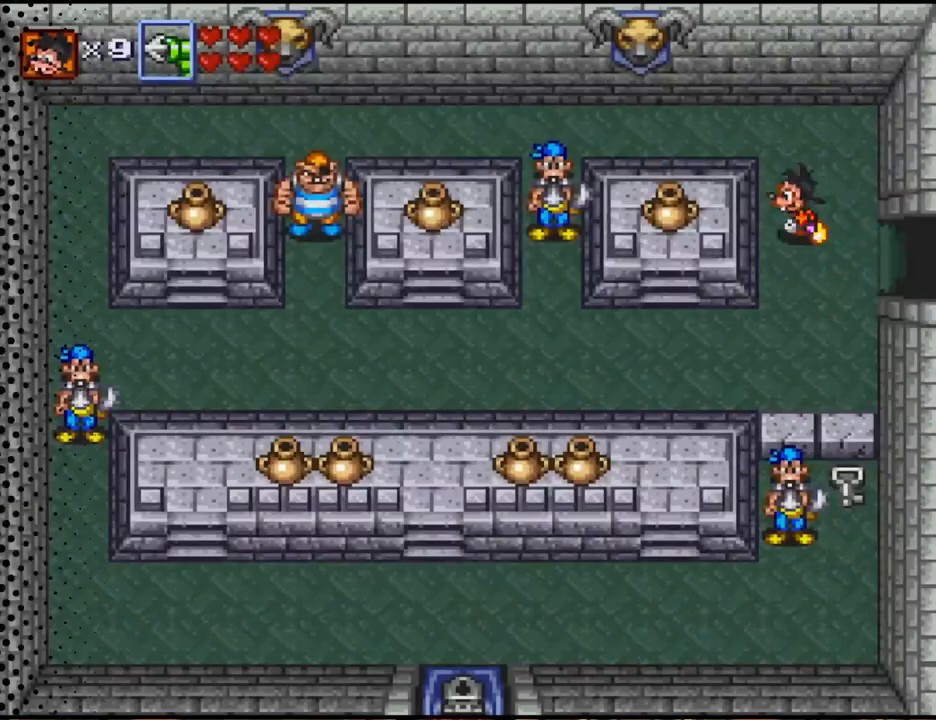
{"buttons": ["DPAD_DOWN", "DPAD_LEFT"], "events": [[133, "DPAD_DOWN", "down"], [133, "DPAD_LEFT", "up"], [400, "DPAD_LEFT", "down"]]}
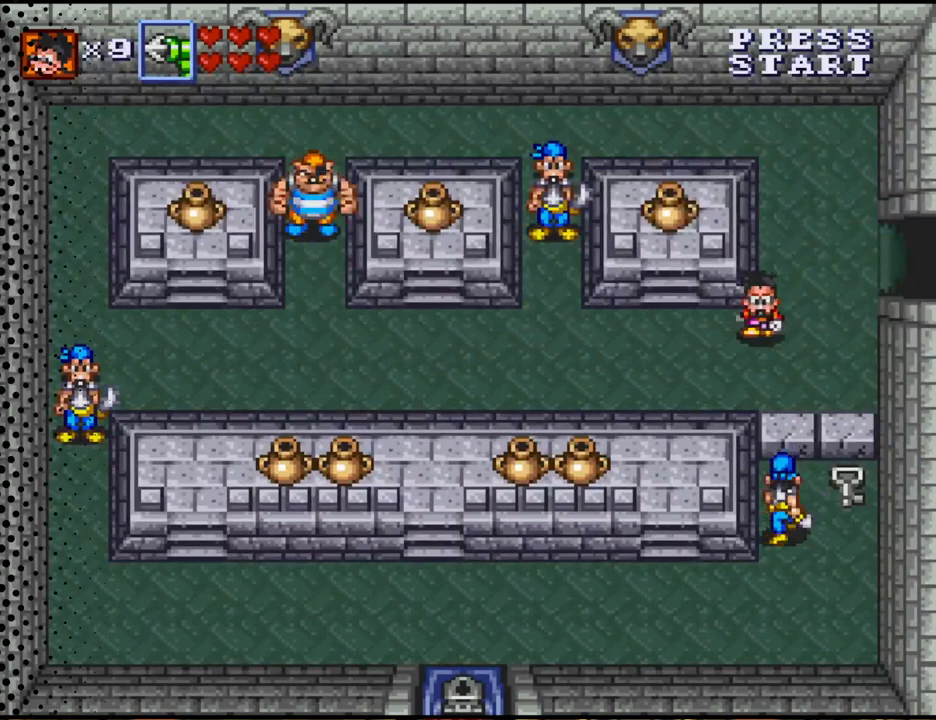
{"buttons": ["DPAD_UP"], "events": [[67, "DPAD_DOWN", "up"], [200, "DPAD_UP", "down"], [367, "DPAD_LEFT", "up"]]}
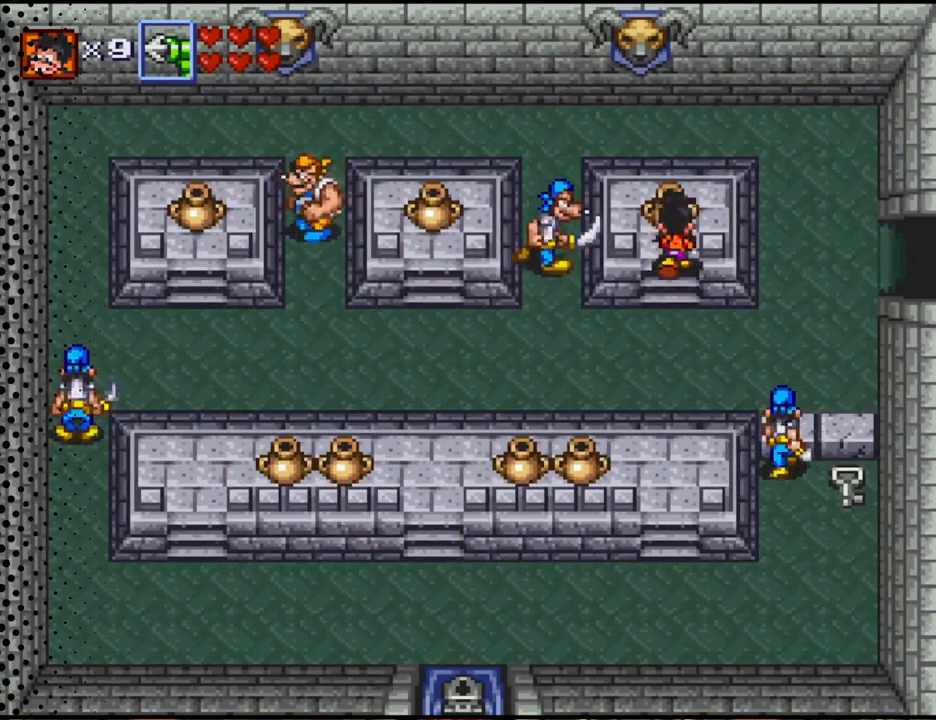
{"buttons": ["DPAD_UP", "DPAD_LEFT"], "events": [[167, "B", "down"], [333, "B", "up"], [433, "DPAD_LEFT", "down"]]}
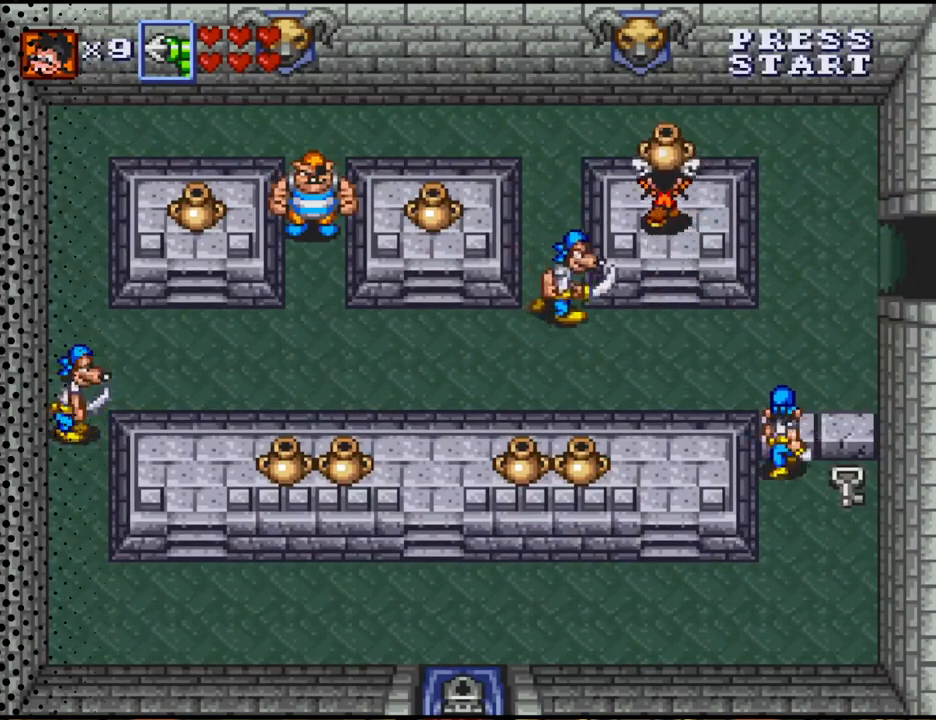
{"buttons": [], "events": [[67, "DPAD_UP", "up"], [167, "DPAD_DOWN", "down"], [233, "DPAD_LEFT", "up"], [467, "DPAD_DOWN", "up"]]}
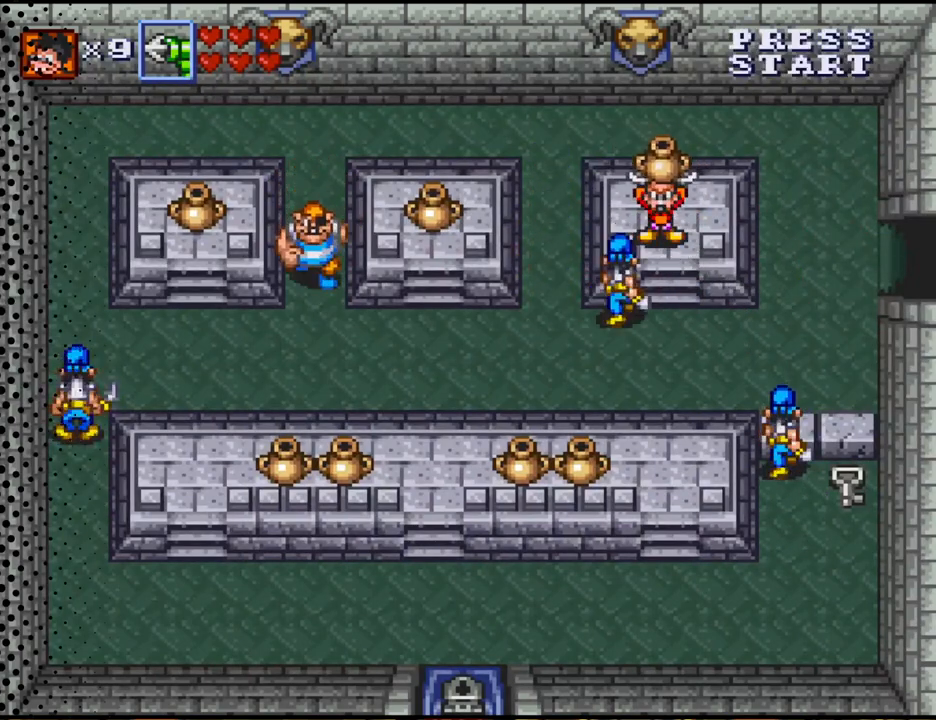
{"buttons": [], "events": [[333, "B", "down"], [500, "B", "up"]]}
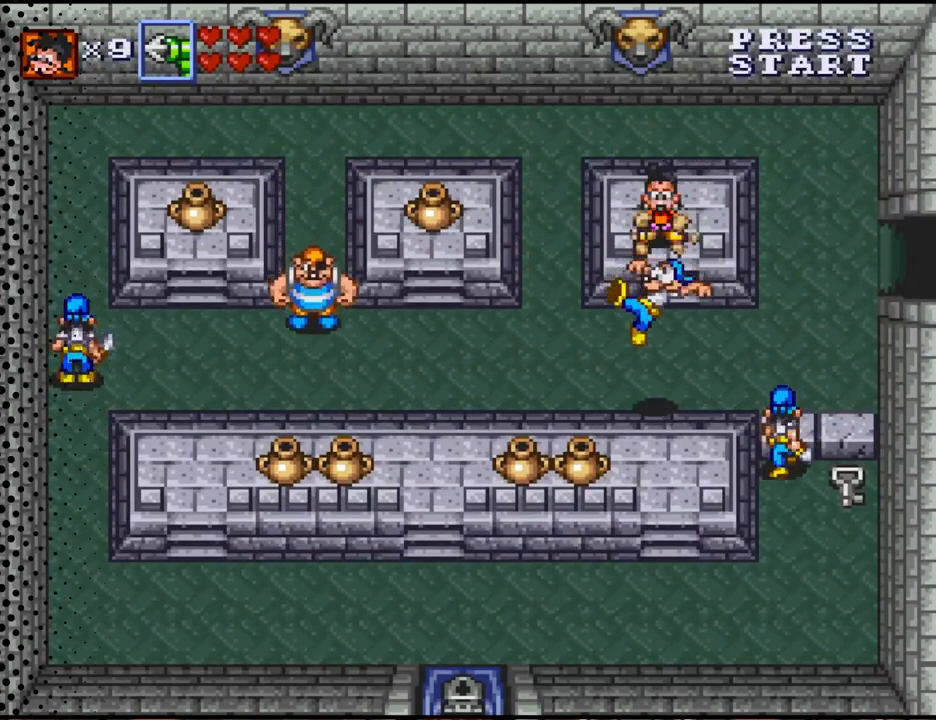
{"buttons": ["DPAD_DOWN", "DPAD_LEFT"], "events": [[200, "DPAD_DOWN", "down"], [467, "DPAD_LEFT", "down"]]}
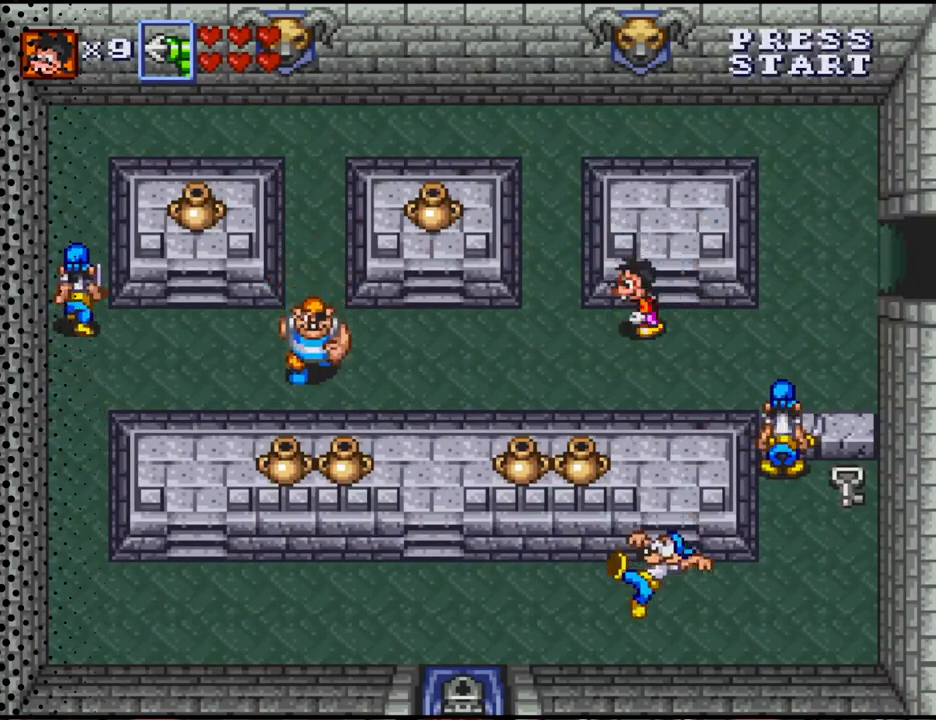
{"buttons": ["DPAD_UP", "DPAD_RIGHT"], "events": [[33, "DPAD_DOWN", "up"], [433, "DPAD_UP", "down"], [467, "DPAD_LEFT", "up"], [500, "DPAD_RIGHT", "down"]]}
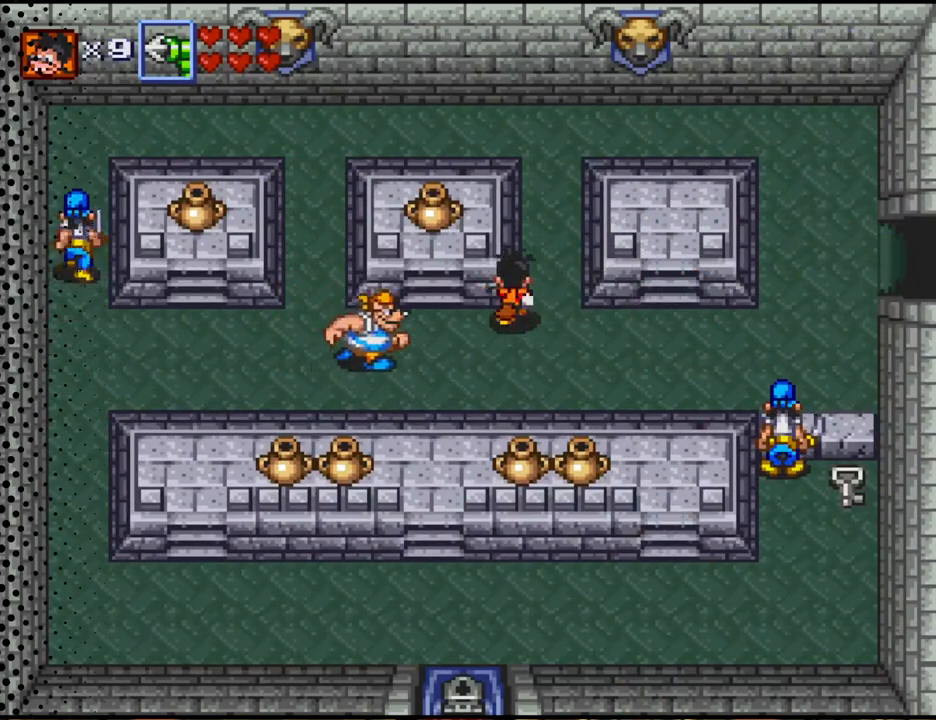
{"buttons": ["DPAD_UP"], "events": [[100, "DPAD_UP", "up"], [167, "DPAD_UP", "down"], [267, "DPAD_RIGHT", "up"]]}
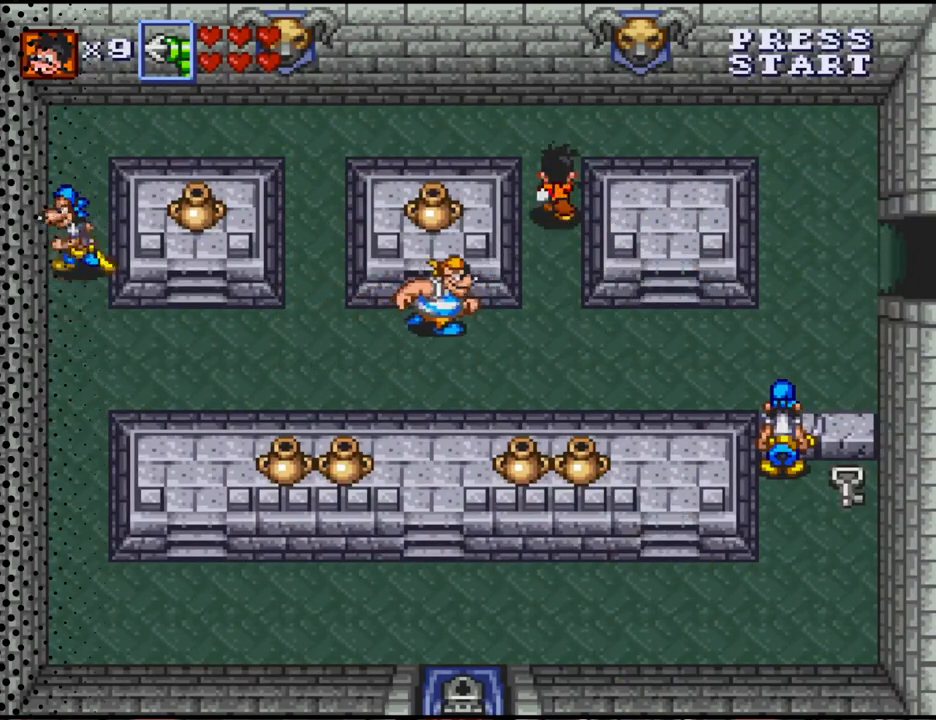
{"buttons": ["DPAD_LEFT"], "events": [[167, "DPAD_LEFT", "down"], [433, "DPAD_UP", "up"]]}
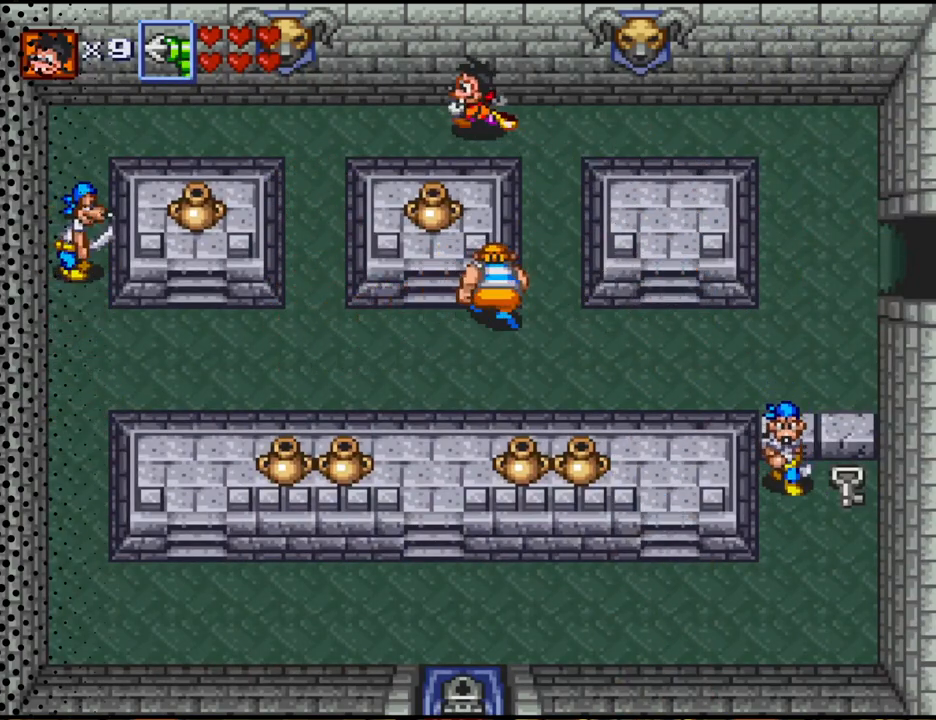
{"buttons": ["DPAD_DOWN"], "events": [[467, "DPAD_DOWN", "down"], [467, "DPAD_LEFT", "up"]]}
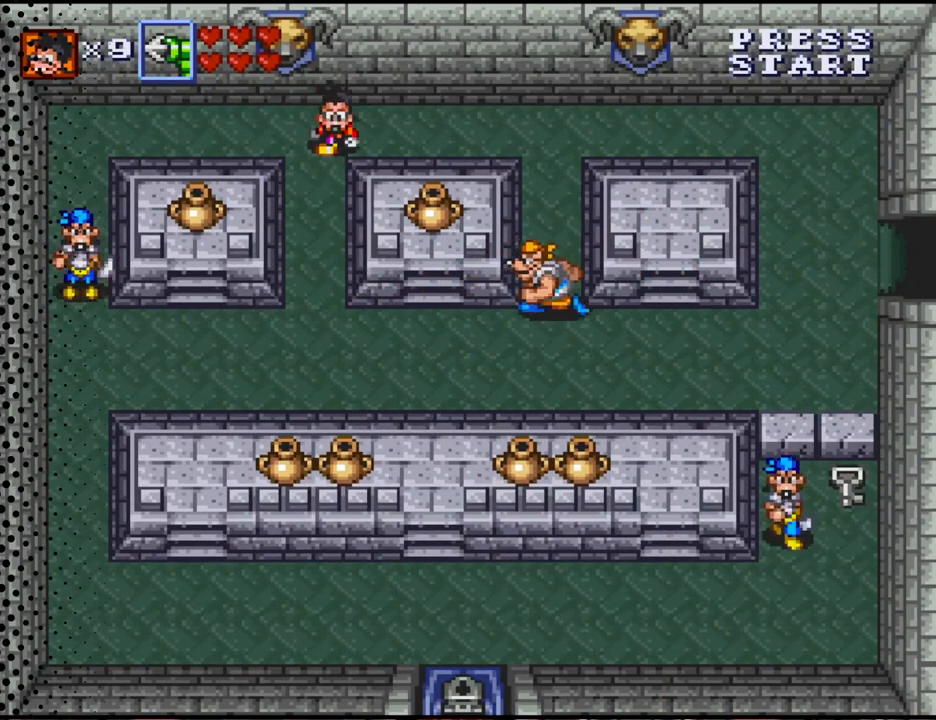
{"buttons": ["DPAD_DOWN"], "events": []}
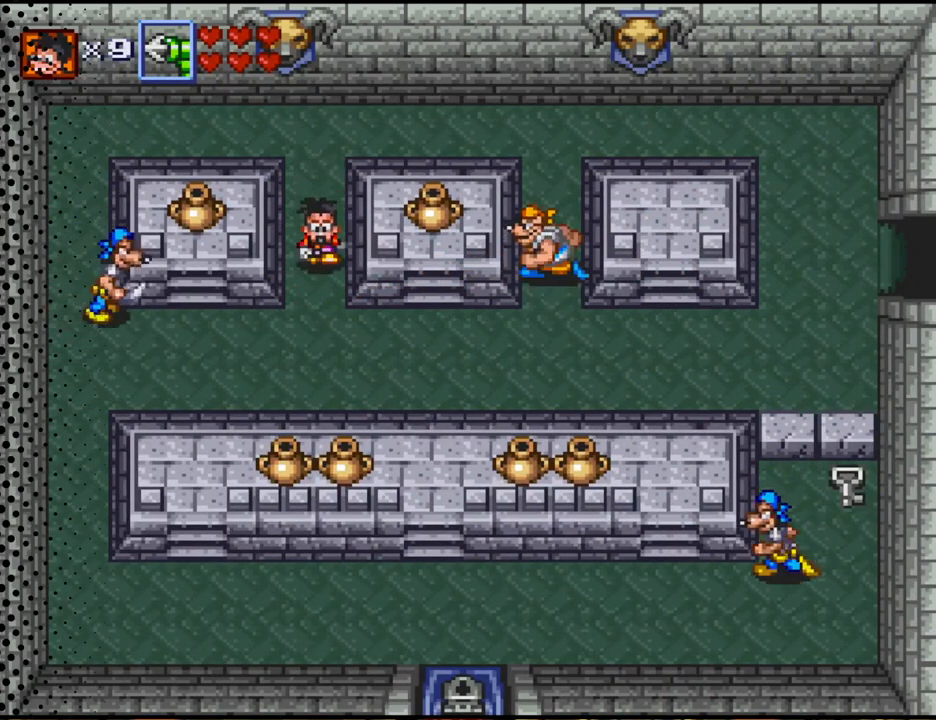
{"buttons": ["DPAD_UP", "DPAD_RIGHT"], "events": [[167, "DPAD_RIGHT", "down"], [333, "DPAD_DOWN", "up"], [500, "DPAD_UP", "down"]]}
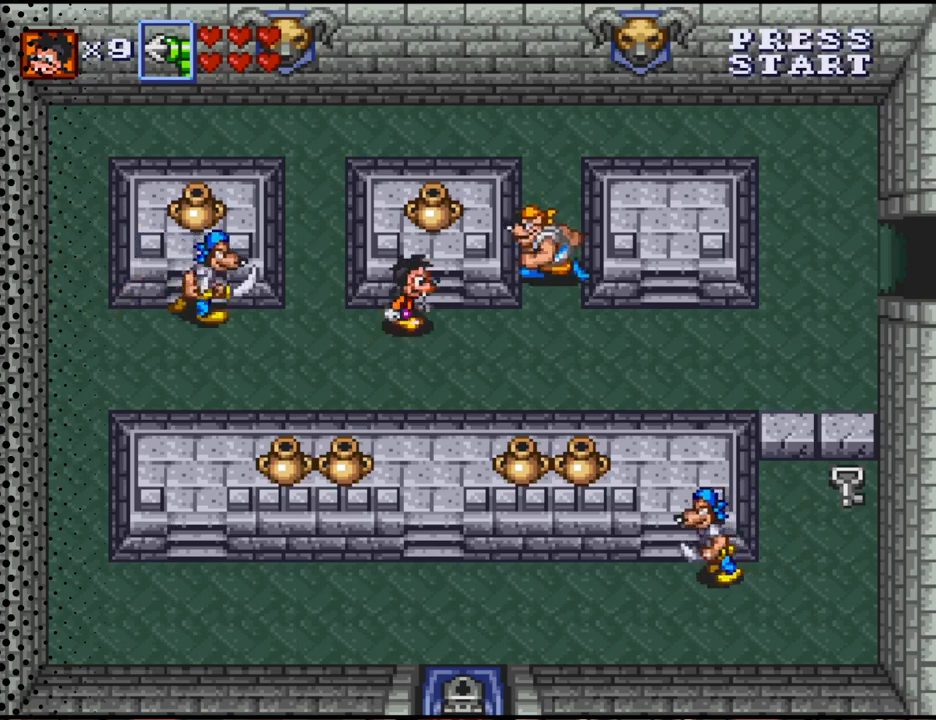
{"buttons": ["B", "DPAD_UP"], "events": [[100, "DPAD_RIGHT", "up"], [500, "B", "down"]]}
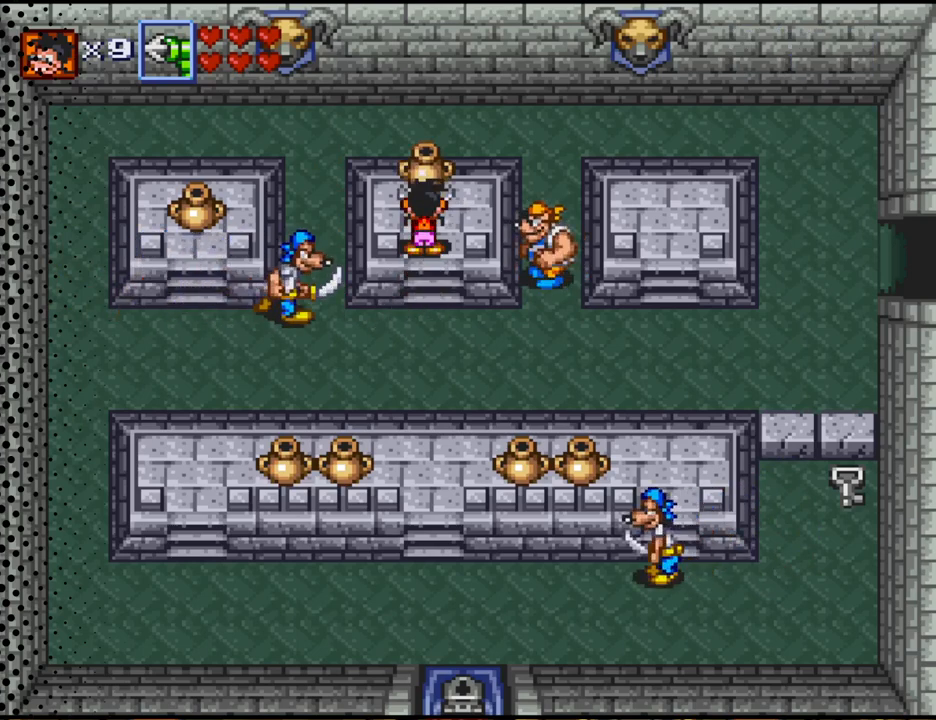
{"buttons": [], "events": [[133, "B", "up"], [267, "DPAD_RIGHT", "down"], [333, "DPAD_UP", "up"], [500, "DPAD_RIGHT", "up"]]}
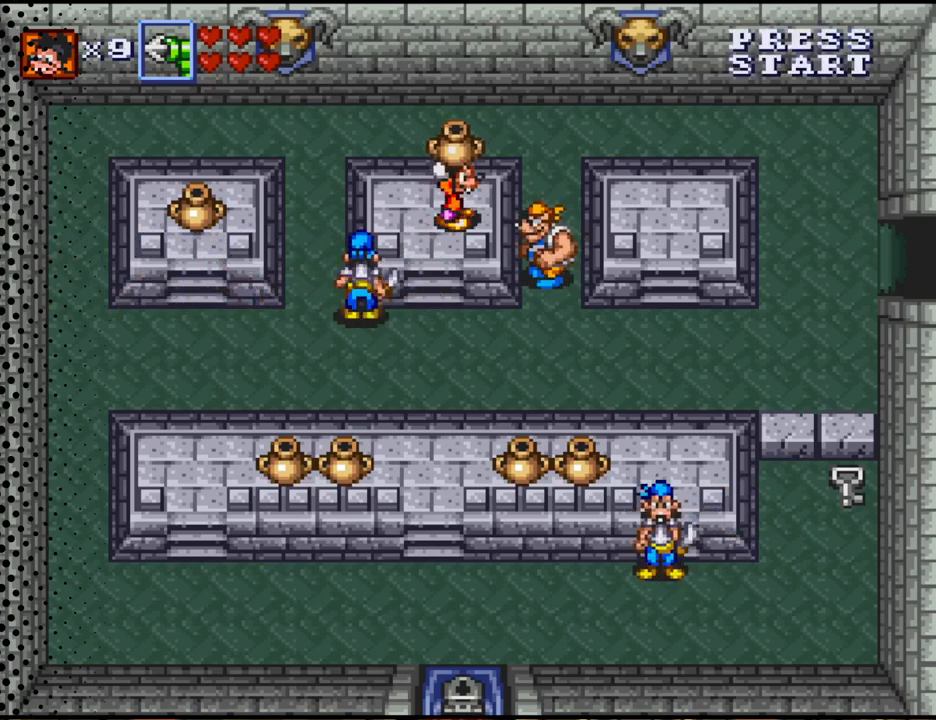
{"buttons": [], "events": [[133, "DPAD_LEFT", "down"], [267, "DPAD_LEFT", "up"], [367, "DPAD_DOWN", "down"], [500, "DPAD_DOWN", "up"]]}
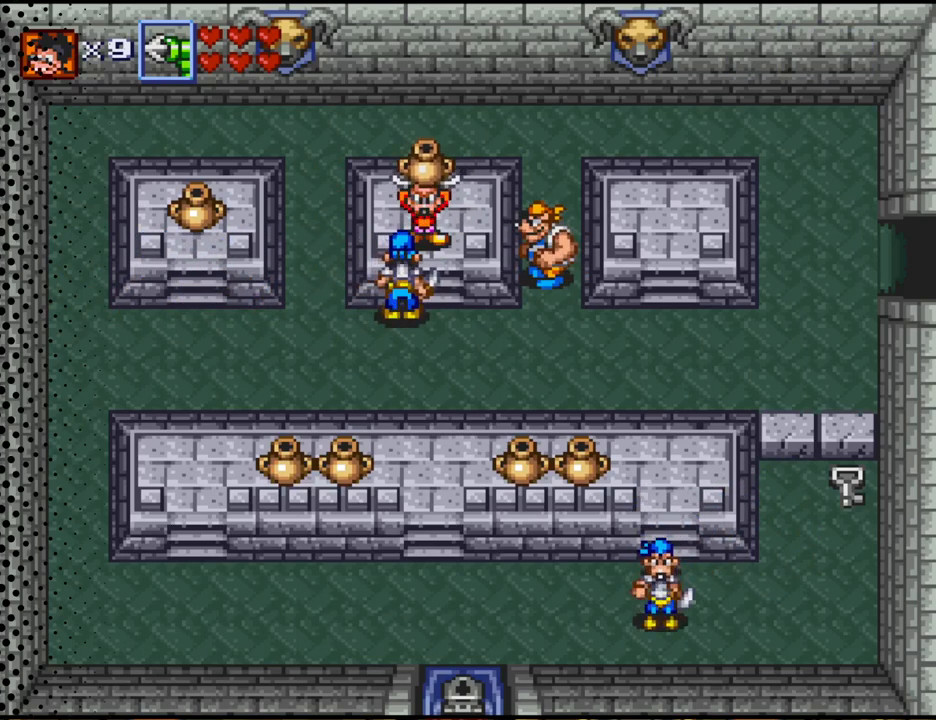
{"buttons": ["DPAD_DOWN"], "events": [[67, "B", "down"], [200, "B", "up"], [333, "DPAD_DOWN", "down"]]}
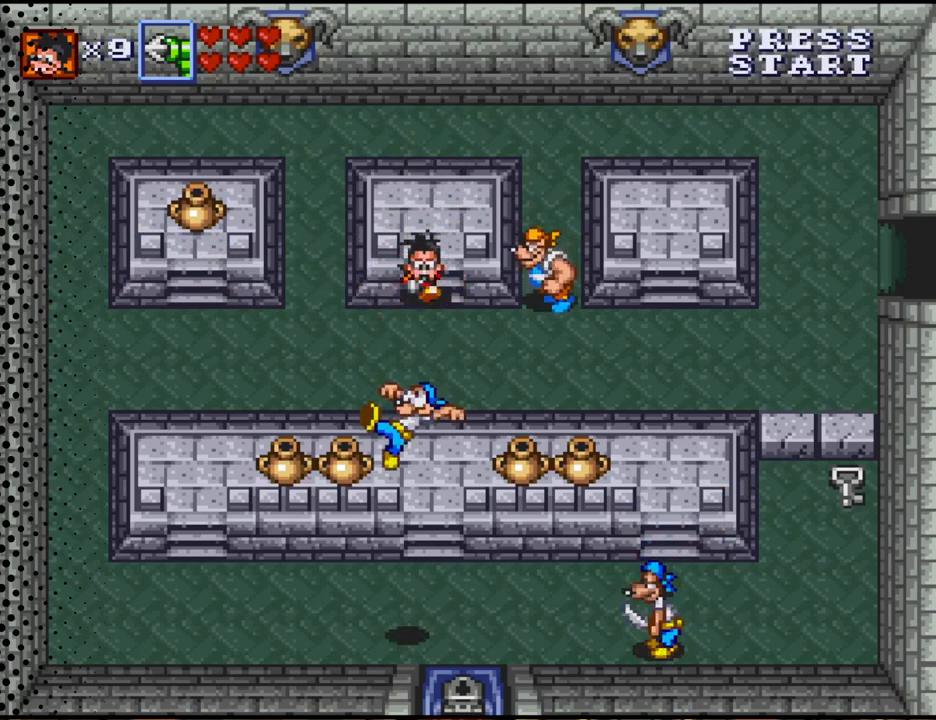
{"buttons": ["DPAD_LEFT"], "events": [[100, "DPAD_LEFT", "down"], [200, "DPAD_DOWN", "up"]]}
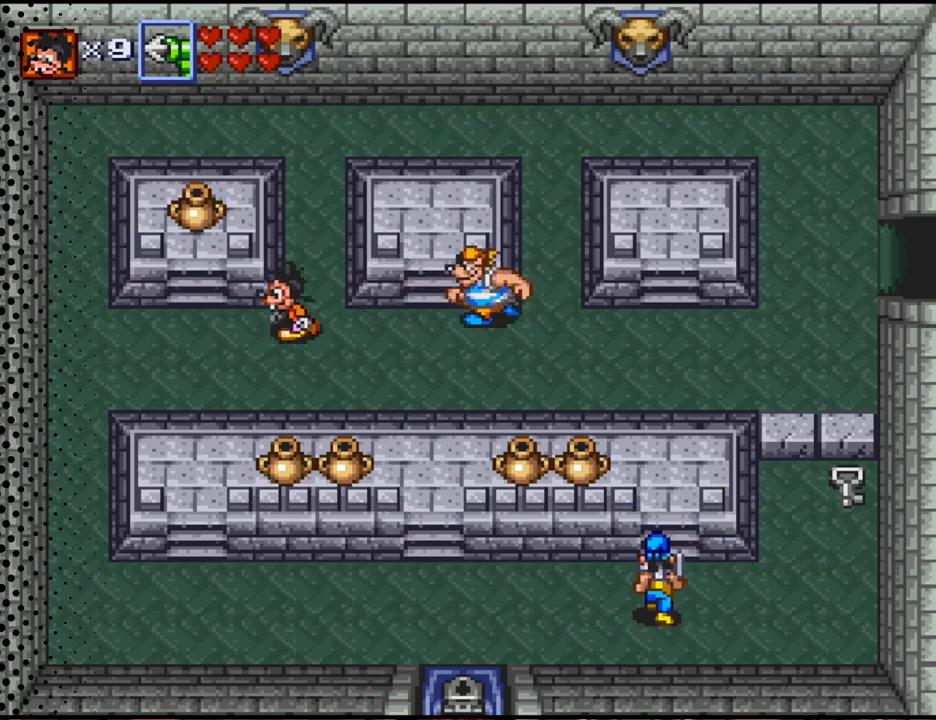
{"buttons": ["DPAD_UP"], "events": [[267, "DPAD_UP", "down"], [367, "DPAD_LEFT", "up"]]}
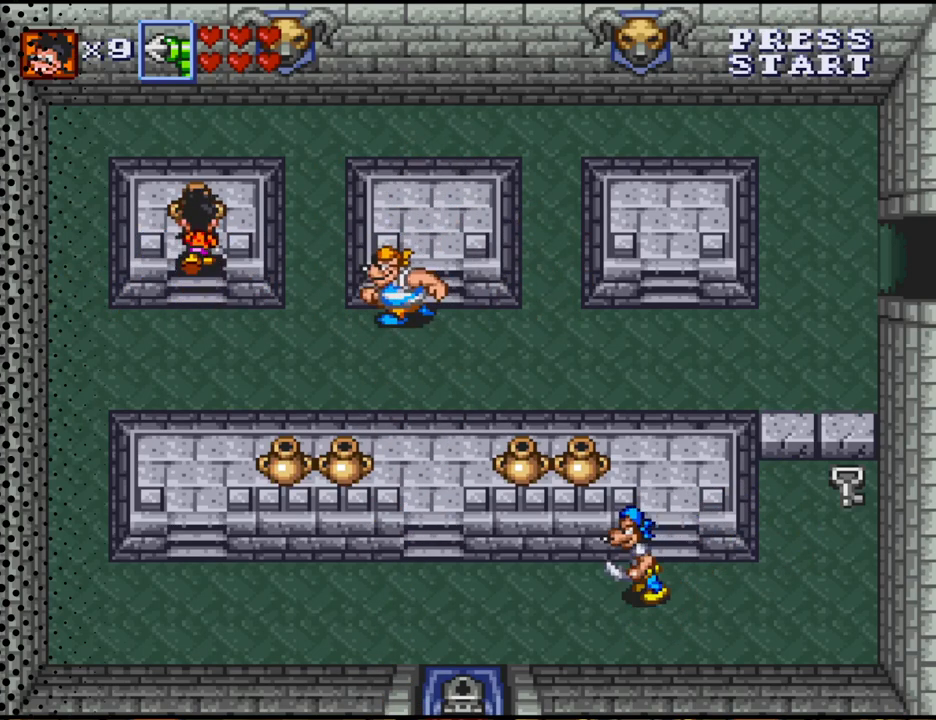
{"buttons": [], "events": [[333, "B", "down"], [333, "DPAD_UP", "up"], [500, "B", "up"]]}
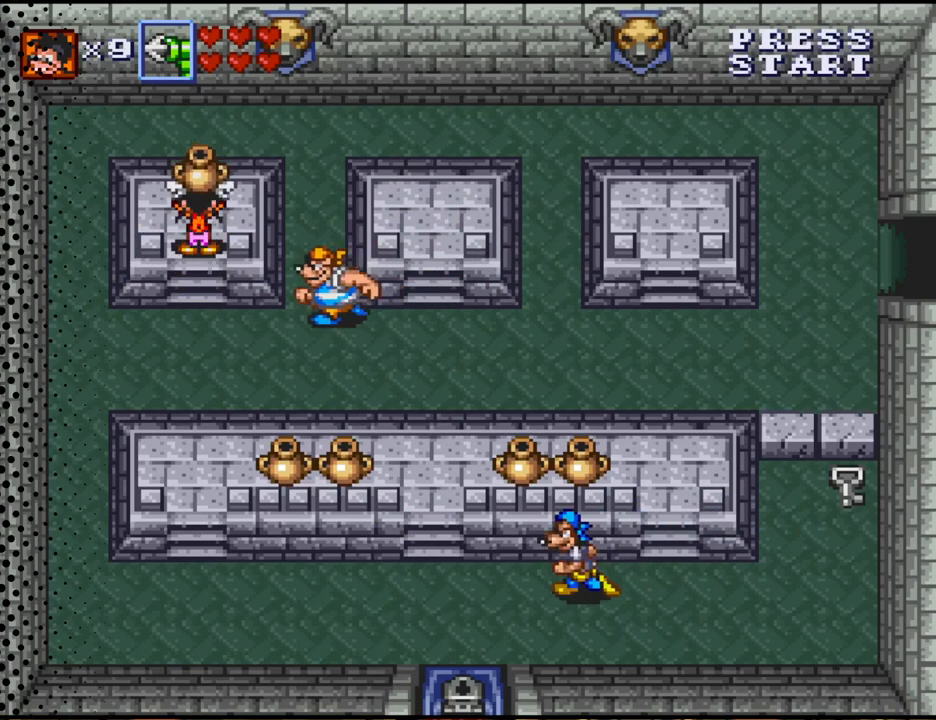
{"buttons": ["DPAD_RIGHT"], "events": [[100, "DPAD_UP", "down"], [300, "DPAD_RIGHT", "down"], [333, "DPAD_UP", "up"]]}
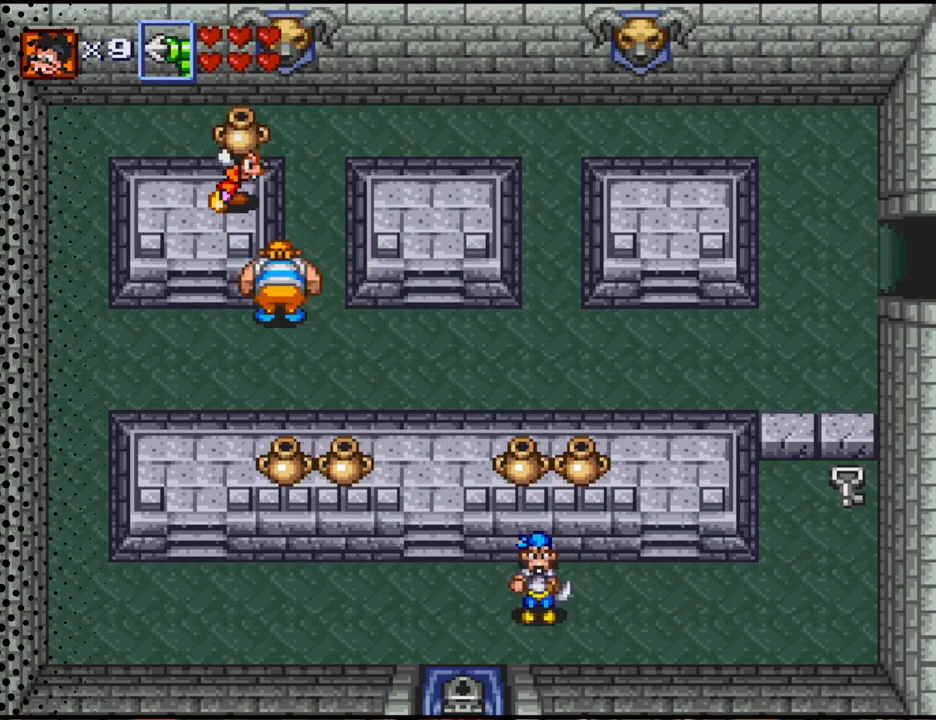
{"buttons": ["DPAD_RIGHT"], "events": []}
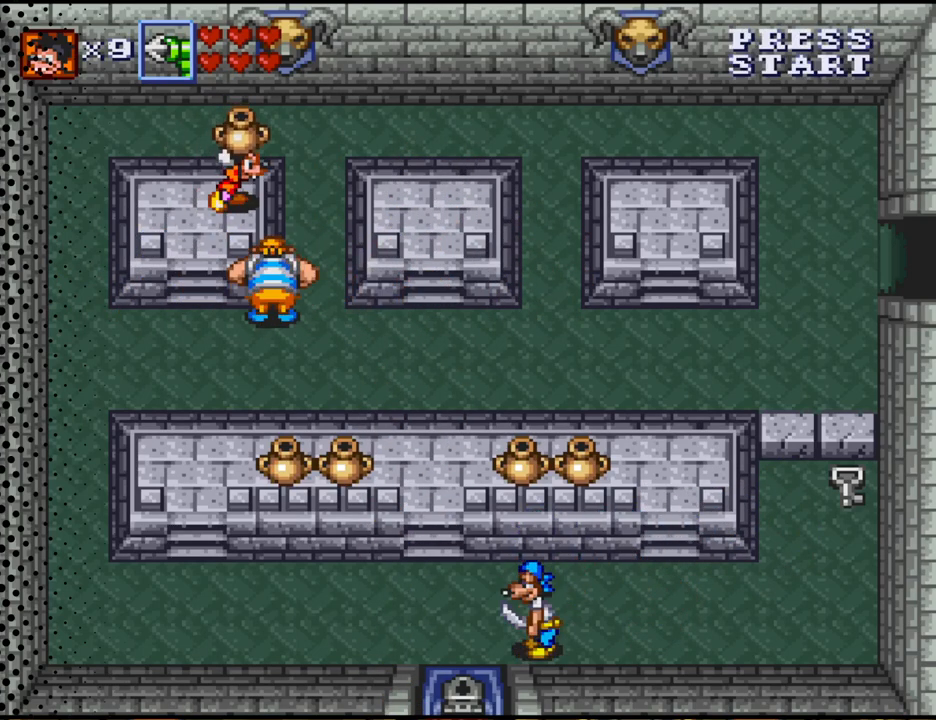
{"buttons": ["DPAD_RIGHT"], "events": []}
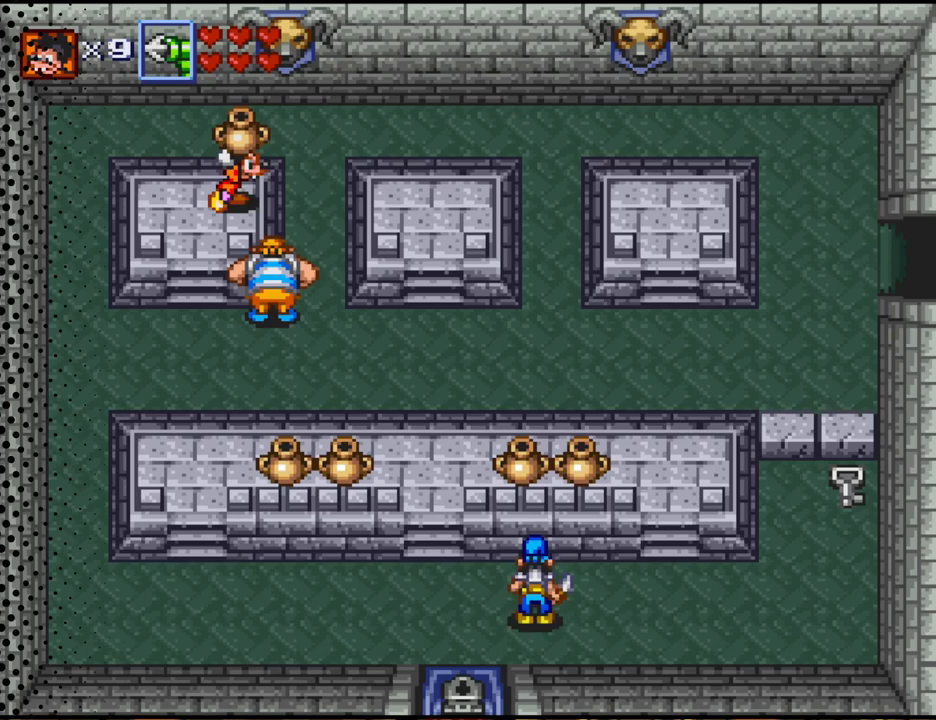
{"buttons": ["DPAD_RIGHT"], "events": []}
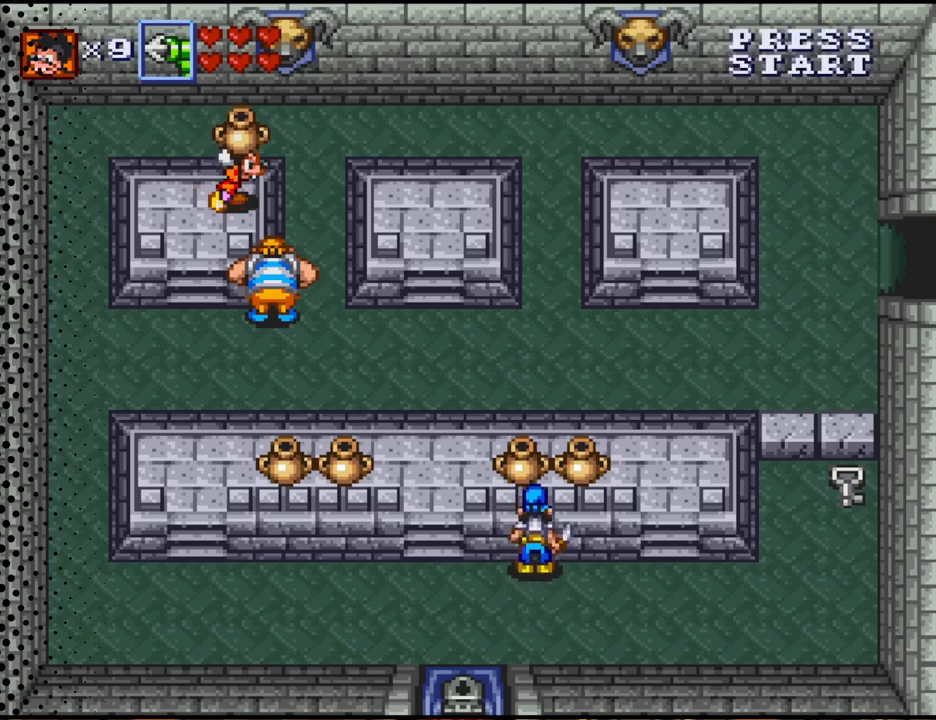
{"buttons": ["DPAD_RIGHT"], "events": []}
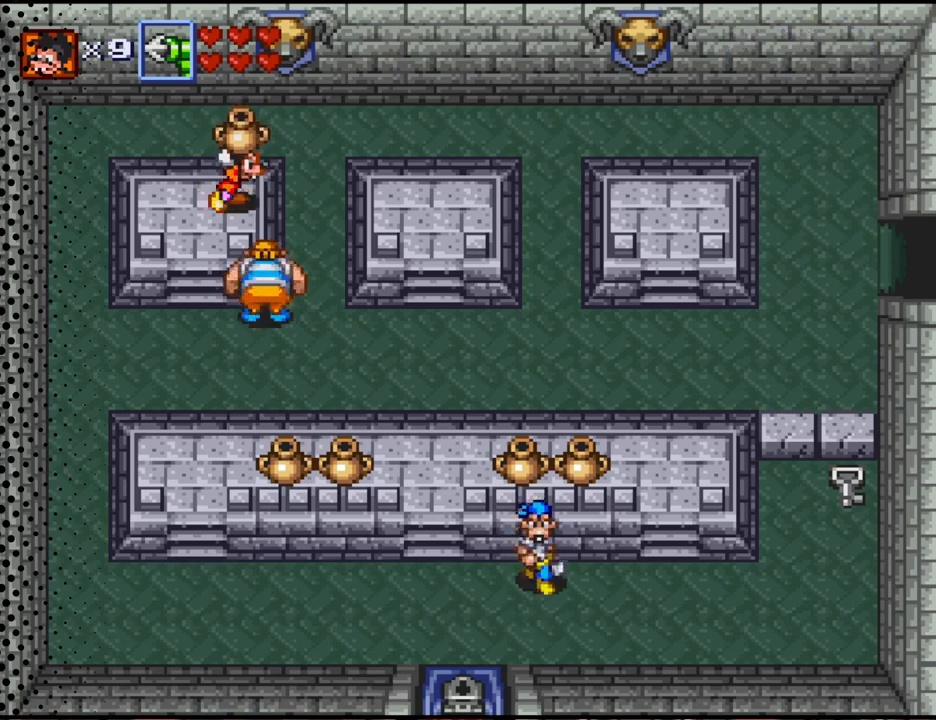
{"buttons": [], "events": [[100, "DPAD_RIGHT", "up"]]}
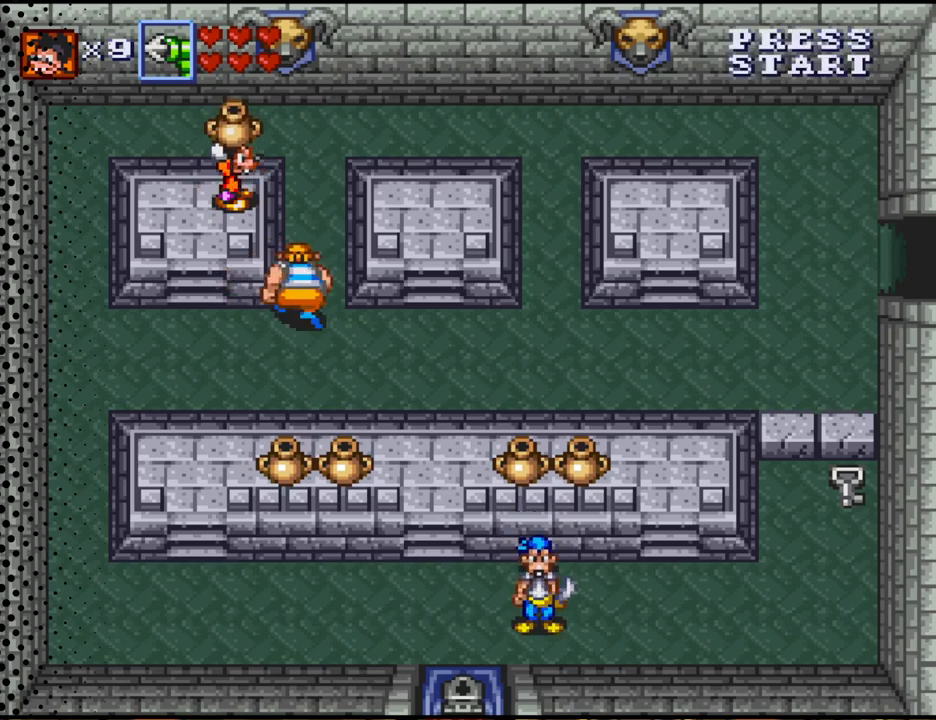
{"buttons": ["DPAD_DOWN"], "events": [[233, "DPAD_LEFT", "down"], [367, "DPAD_DOWN", "down"], [433, "DPAD_LEFT", "up"]]}
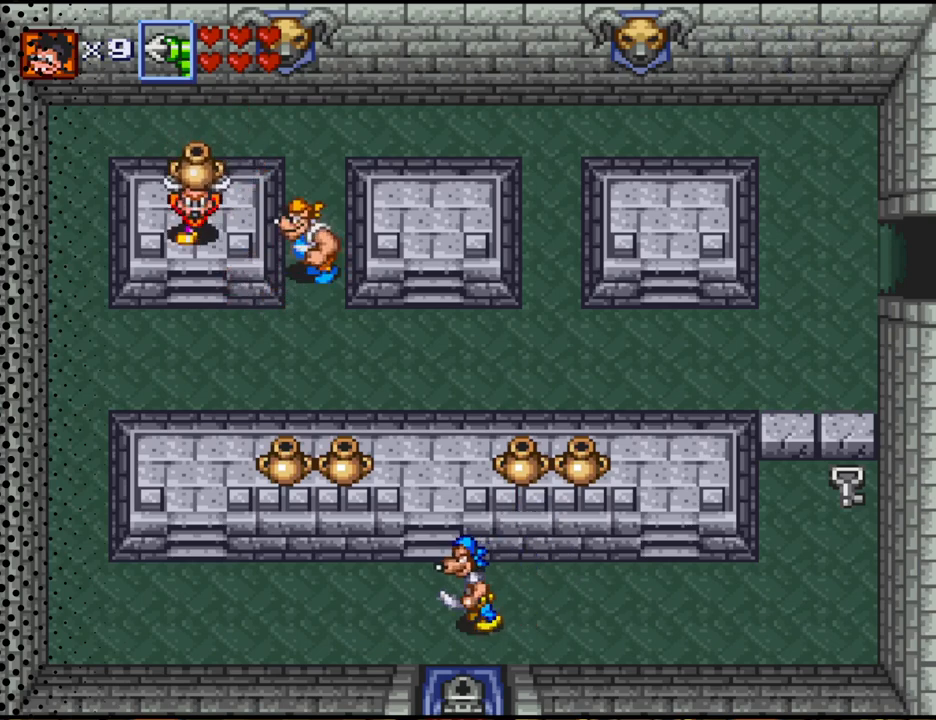
{"buttons": ["DPAD_DOWN"], "events": []}
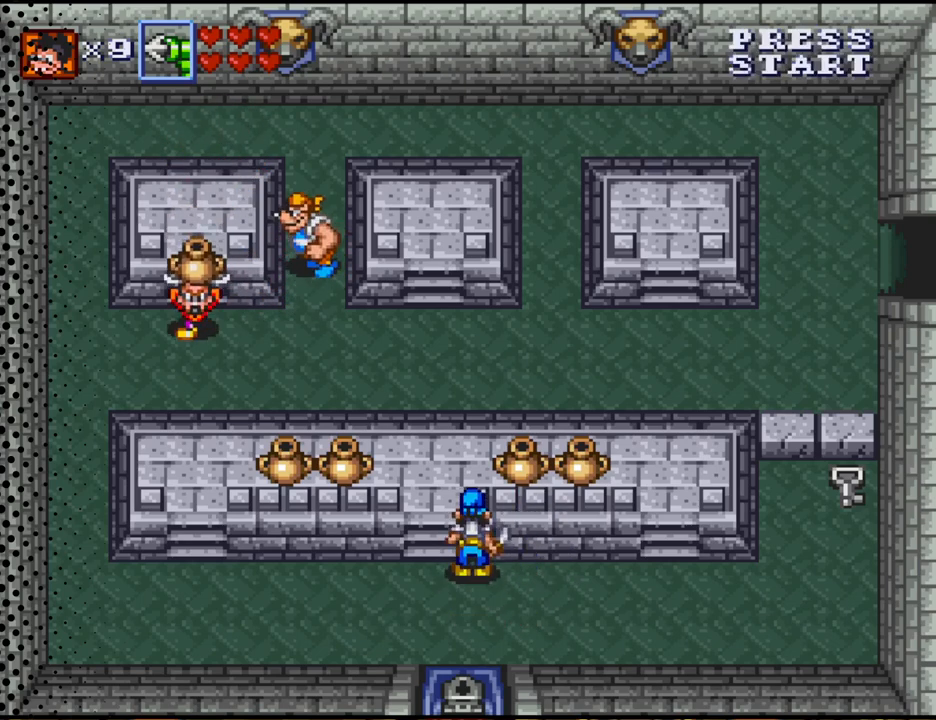
{"buttons": ["DPAD_DOWN", "DPAD_LEFT"], "events": [[133, "DPAD_LEFT", "down"]]}